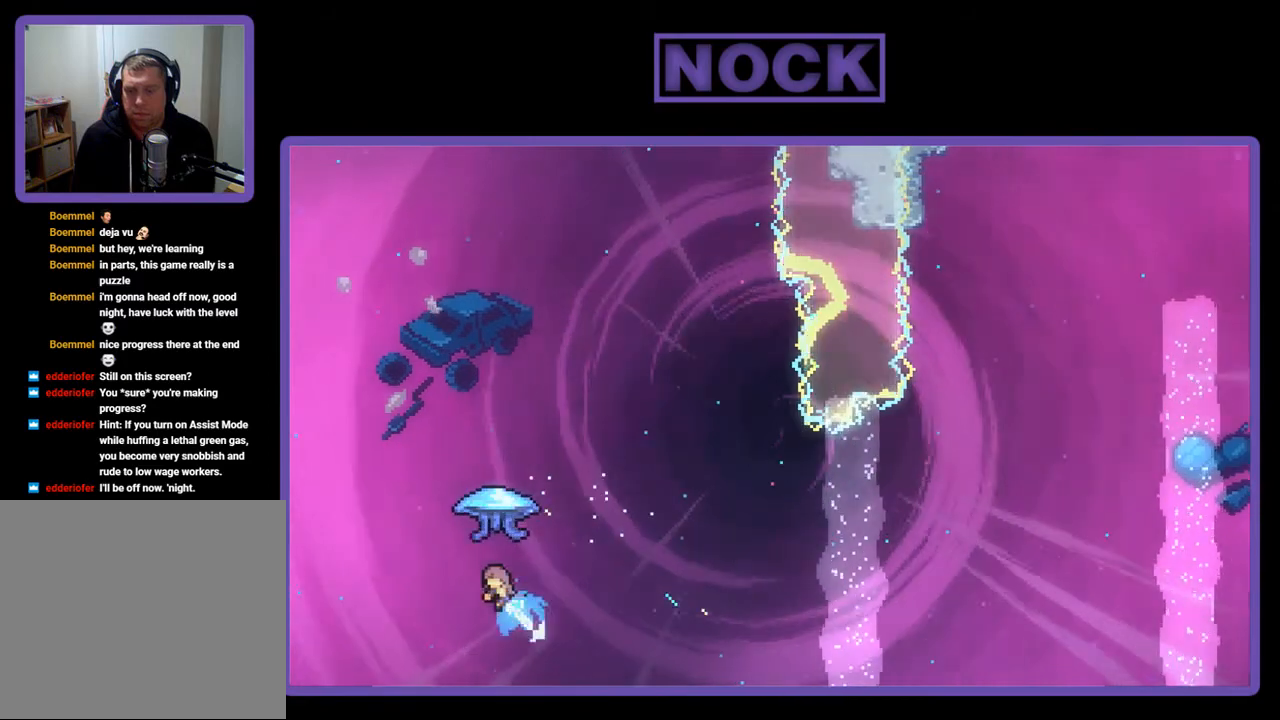
Gameplay with a controller (PlayStation layout); each line is a JSON object with the inputs held at the frame after it. "events" lists button and stick changes between this image and that frame as [ms after this image, input, new state], when the widget could be followed in between. Not read: left_stick.
{"buttons": ["CIRCLE", "R2", "DPAD_UP", "DPAD_LEFT"], "right_stick": "center", "events": []}
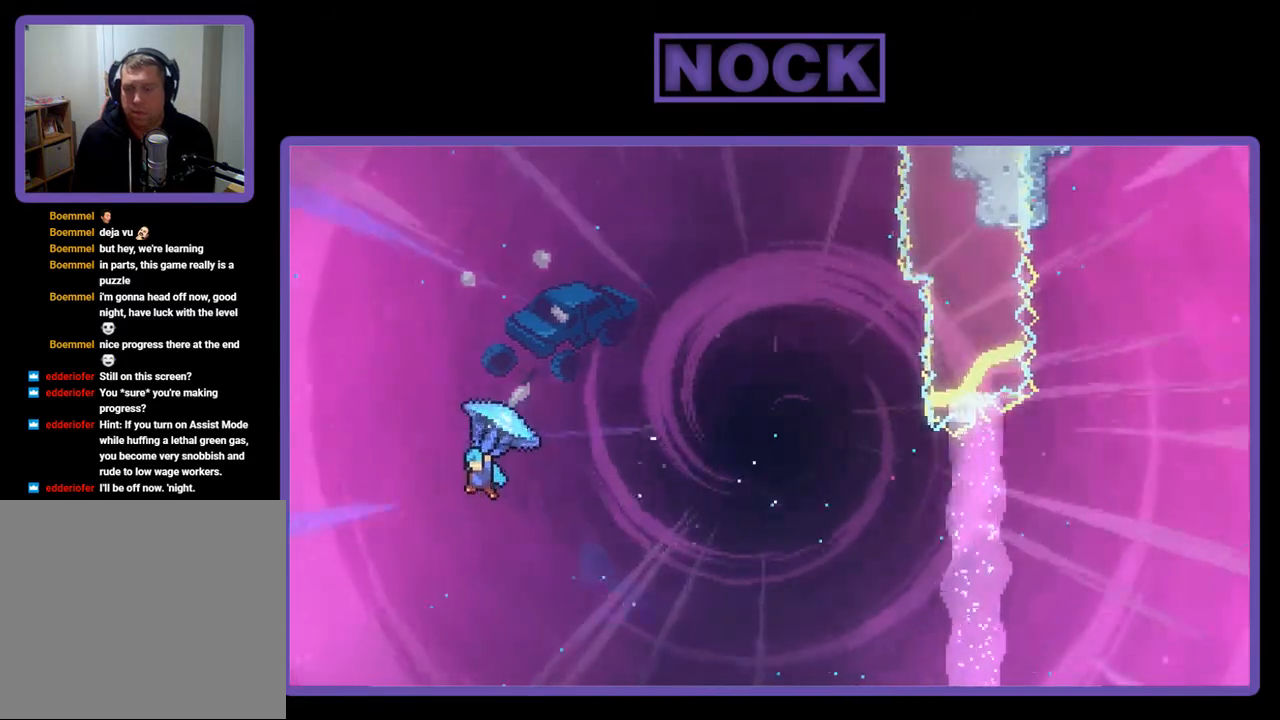
{"buttons": ["CIRCLE", "R2", "DPAD_UP", "DPAD_LEFT"], "right_stick": "center", "events": []}
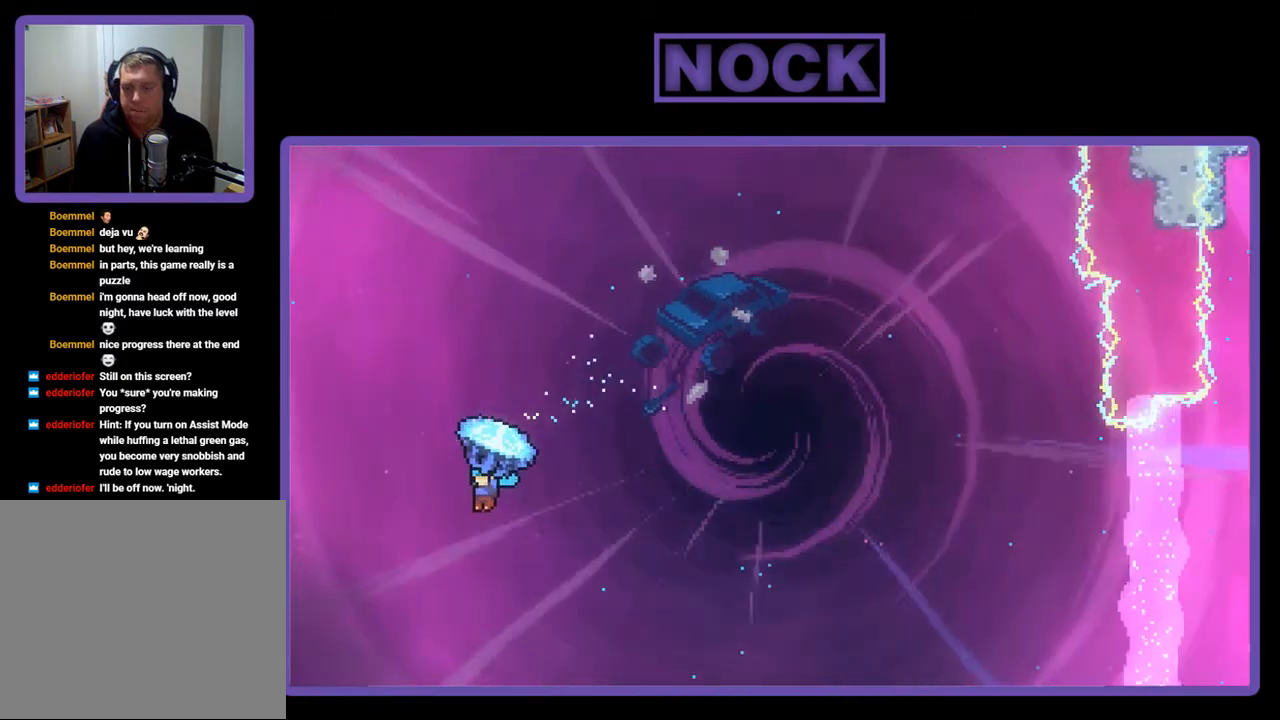
{"buttons": ["CIRCLE", "R2", "DPAD_UP", "DPAD_LEFT"], "right_stick": "center", "events": []}
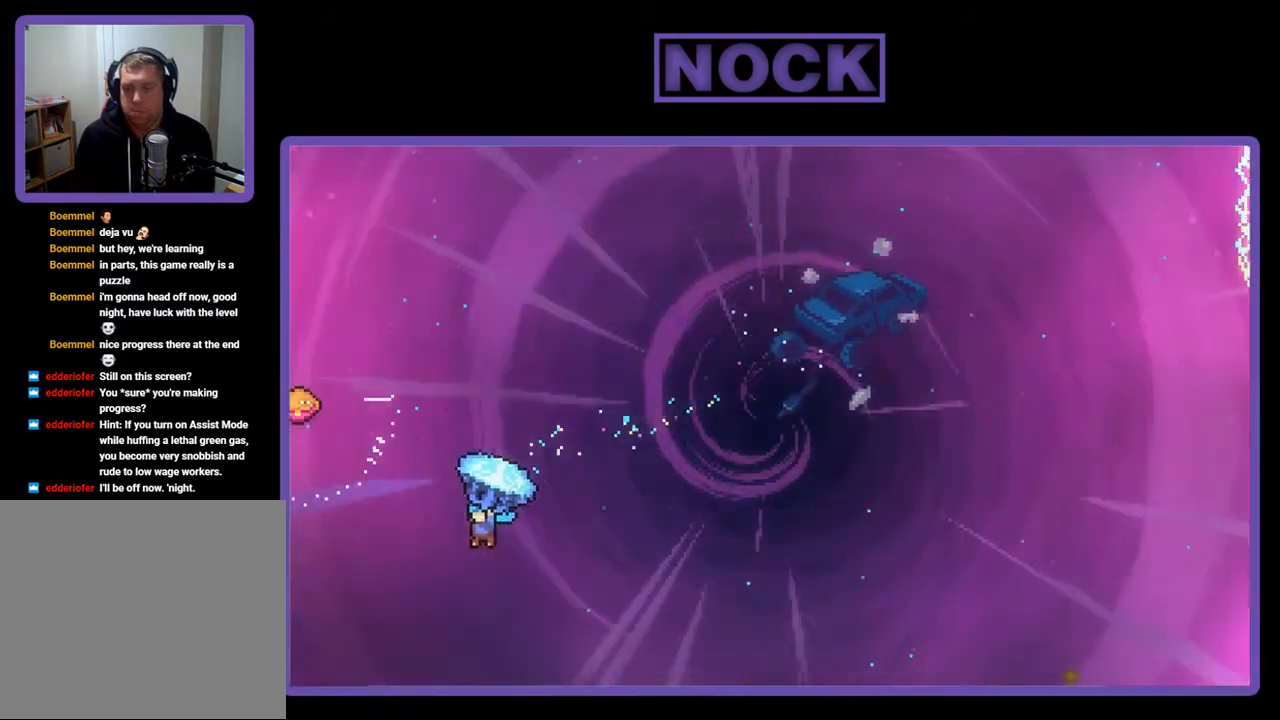
{"buttons": ["CIRCLE", "R2", "DPAD_UP", "DPAD_LEFT"], "right_stick": "center", "events": []}
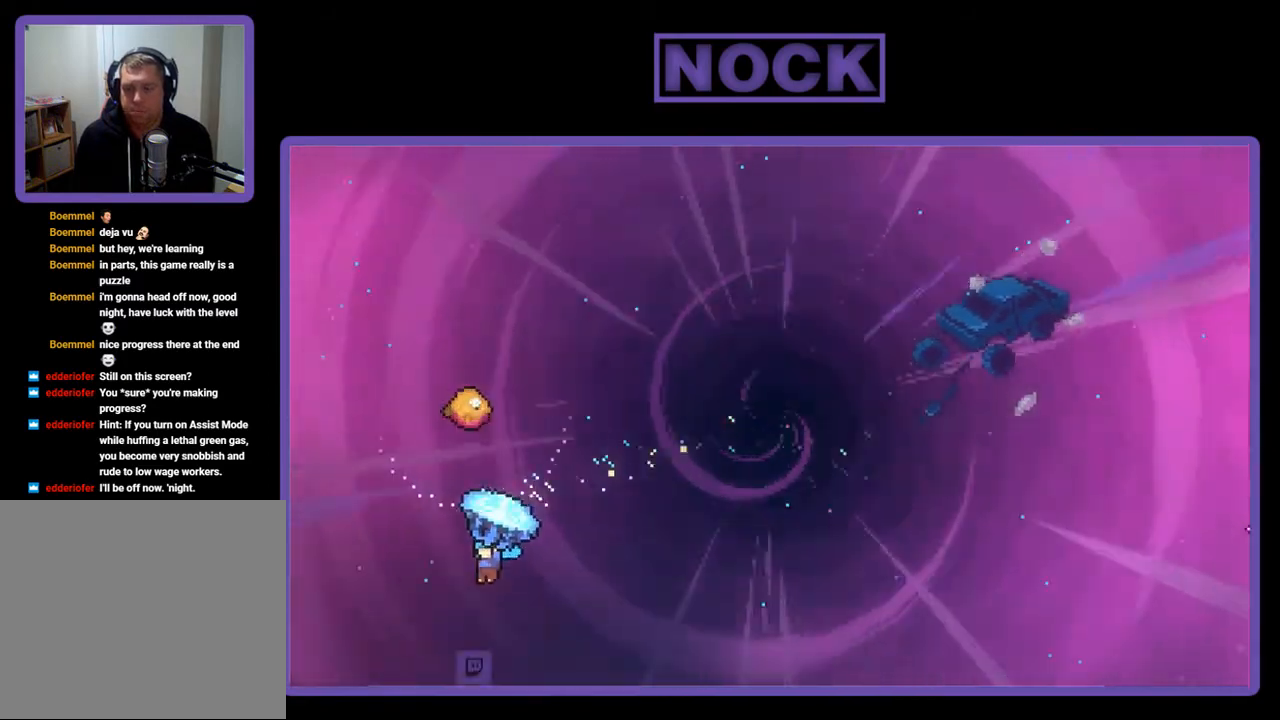
{"buttons": ["CIRCLE", "R2", "DPAD_UP", "DPAD_LEFT"], "right_stick": "center", "events": []}
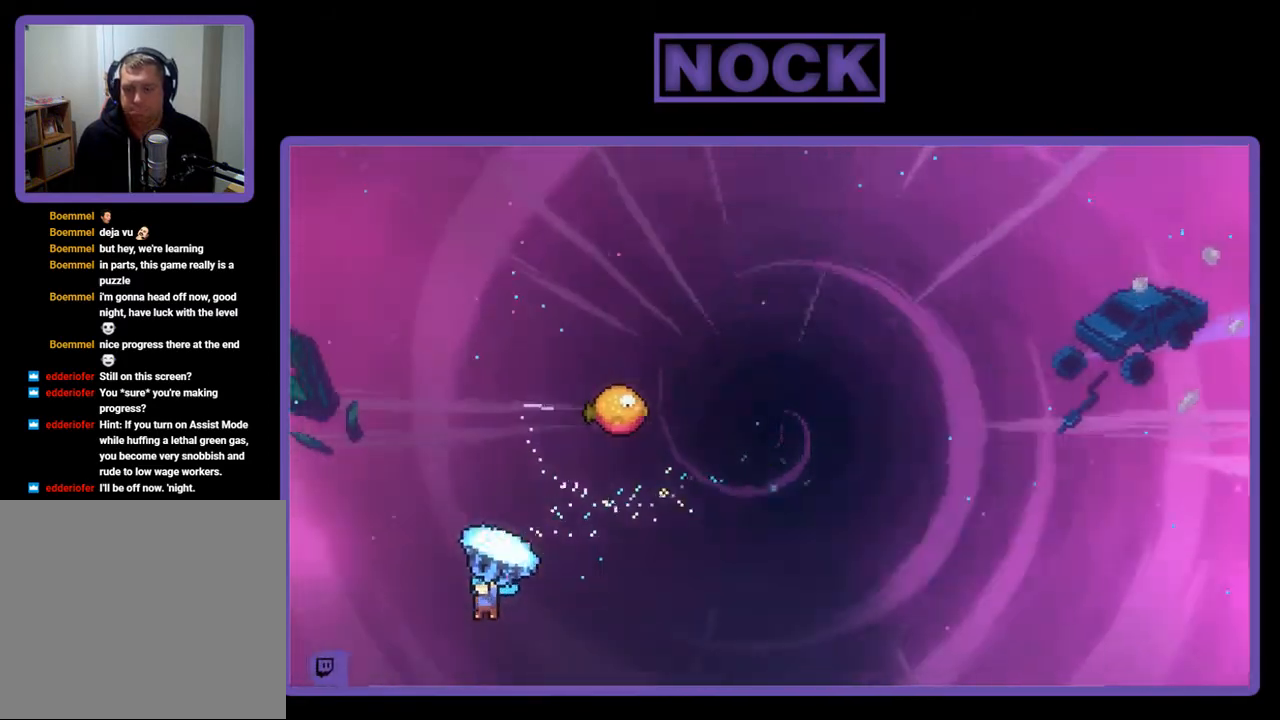
{"buttons": ["CIRCLE", "R2", "DPAD_UP", "DPAD_LEFT"], "right_stick": "center", "events": []}
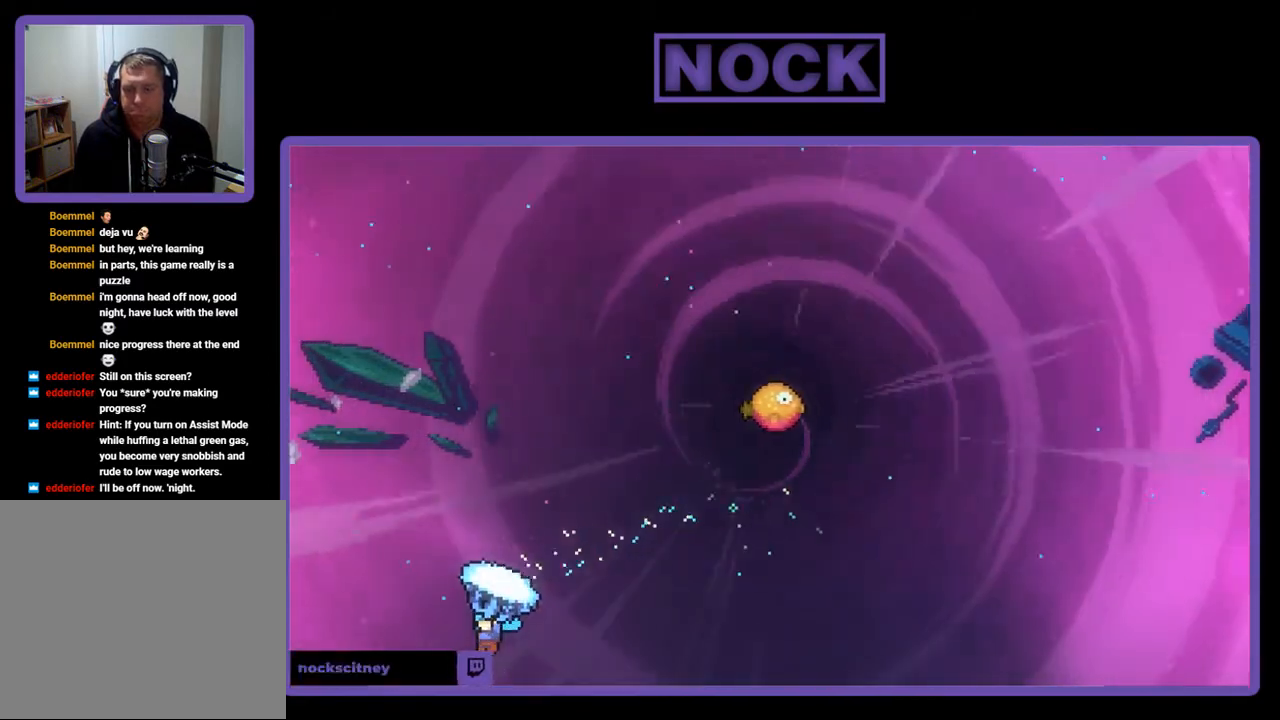
{"buttons": ["CIRCLE", "DPAD_UP", "DPAD_LEFT"], "right_stick": "center", "events": [[100, "R2", "up"], [133, "CIRCLE", "up"], [300, "CIRCLE", "down"], [367, "R2", "down"], [433, "R2", "up"]]}
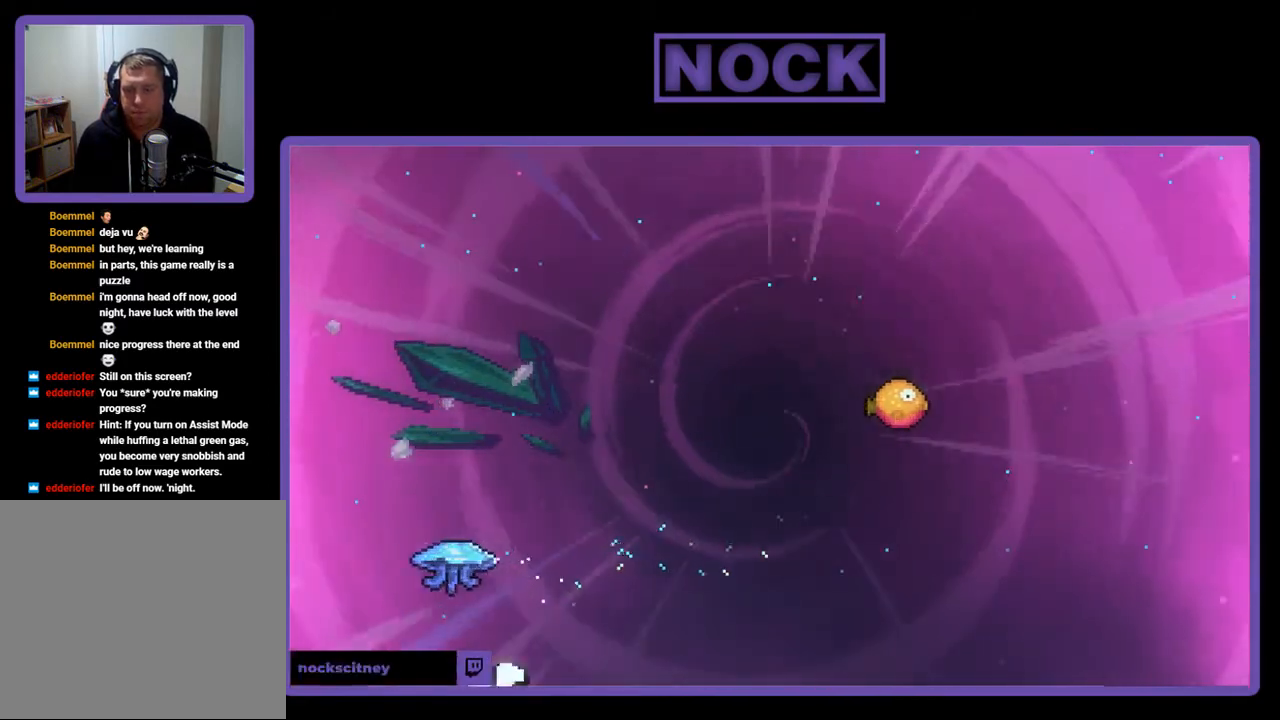
{"buttons": [], "right_stick": "center", "events": [[33, "CIRCLE", "up"], [100, "DPAD_LEFT", "up"], [100, "DPAD_UP", "up"]]}
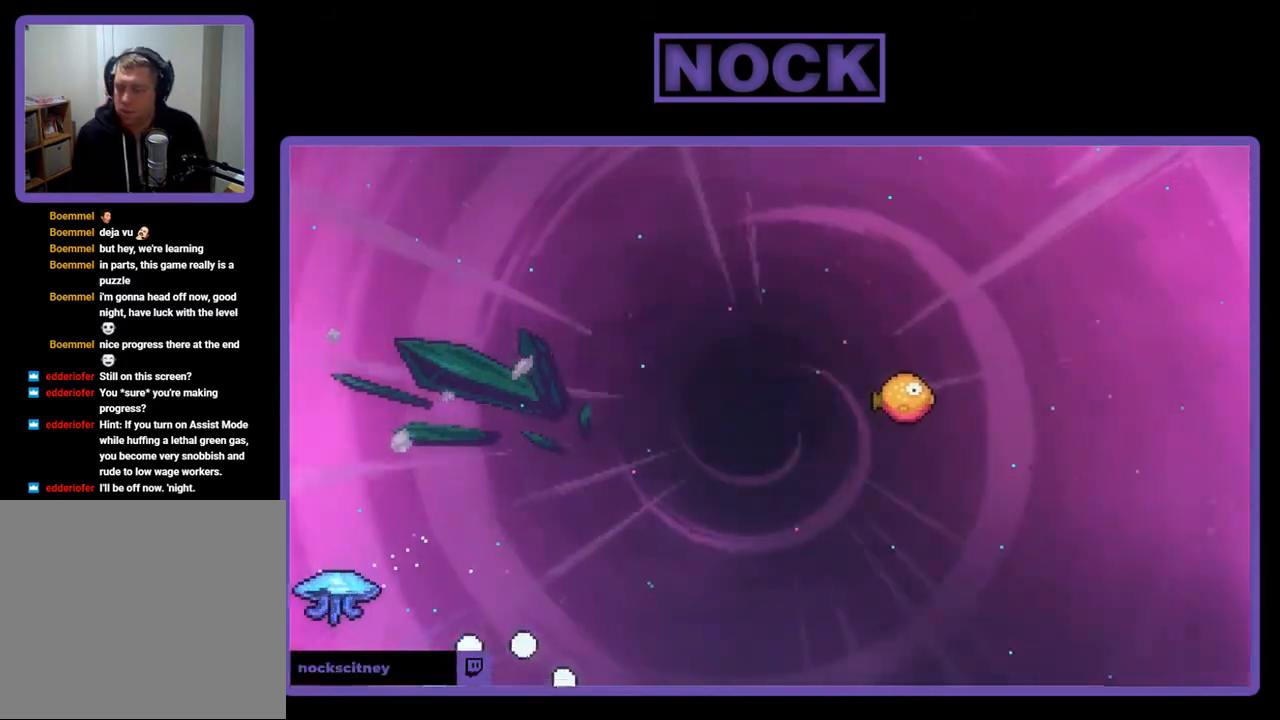
{"buttons": [], "right_stick": "center", "events": []}
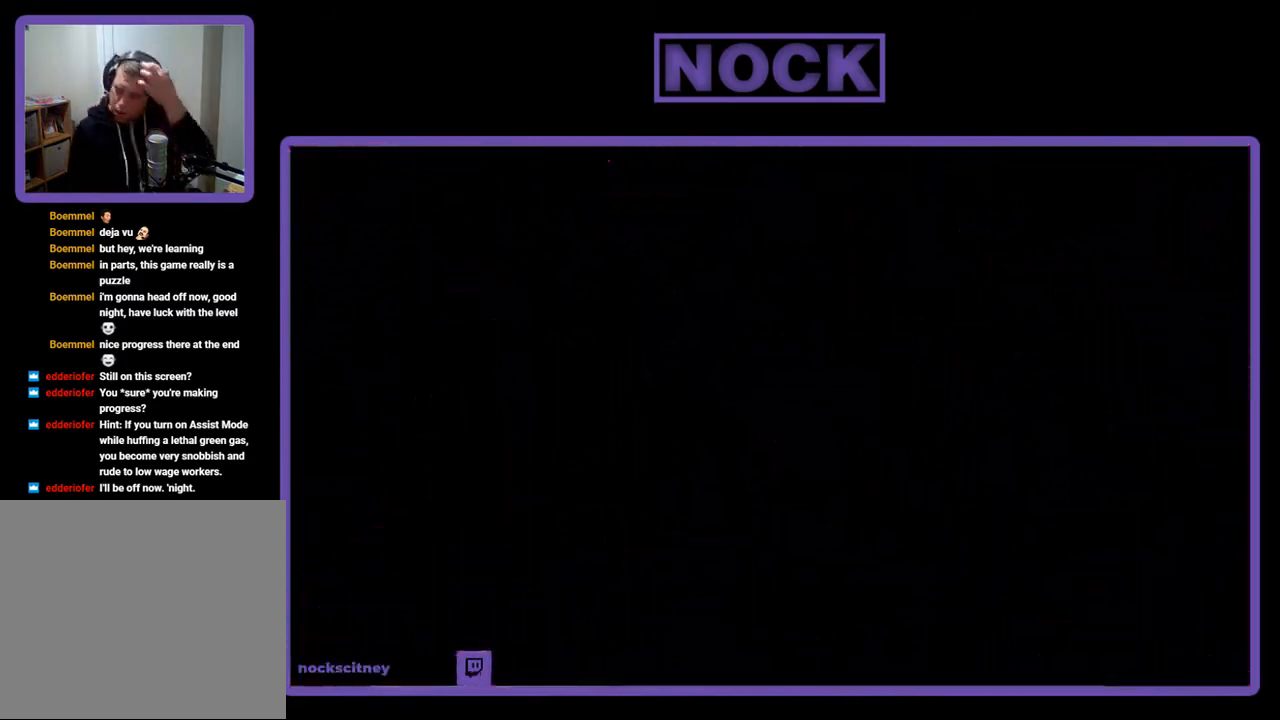
{"buttons": [], "right_stick": "center", "events": []}
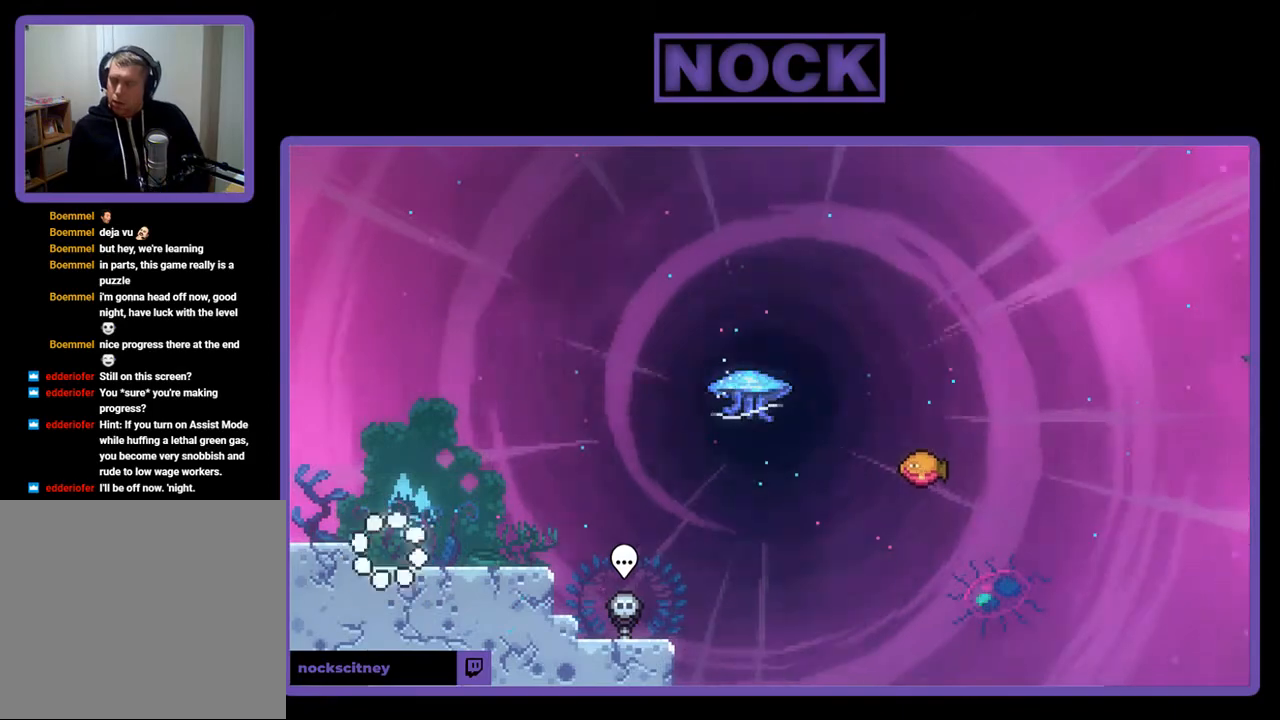
{"buttons": ["CROSS", "R2", "DPAD_RIGHT"], "right_stick": "center", "events": [[333, "R2", "down"], [400, "DPAD_RIGHT", "down"], [500, "CROSS", "down"]]}
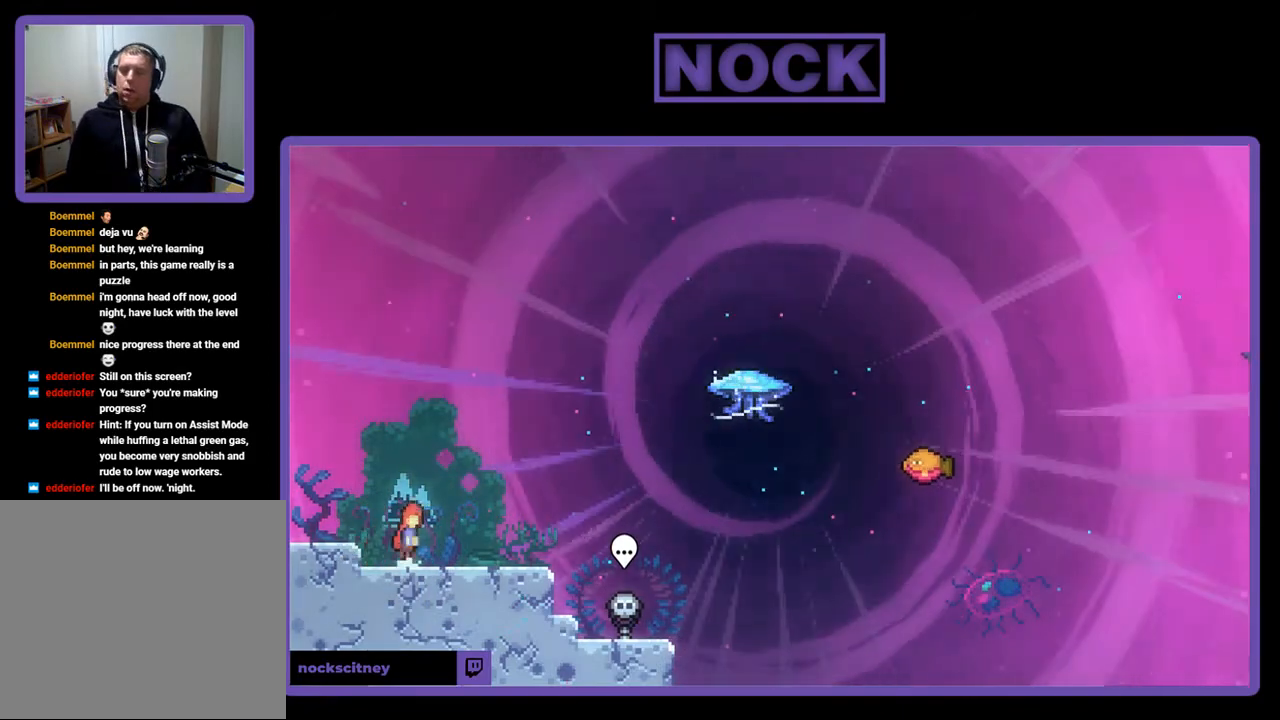
{"buttons": ["CIRCLE", "R2", "DPAD_DOWN", "DPAD_RIGHT"], "right_stick": "center", "events": [[67, "DPAD_RIGHT", "up"], [133, "CROSS", "up"], [333, "DPAD_DOWN", "down"], [367, "DPAD_RIGHT", "down"], [433, "CIRCLE", "down"]]}
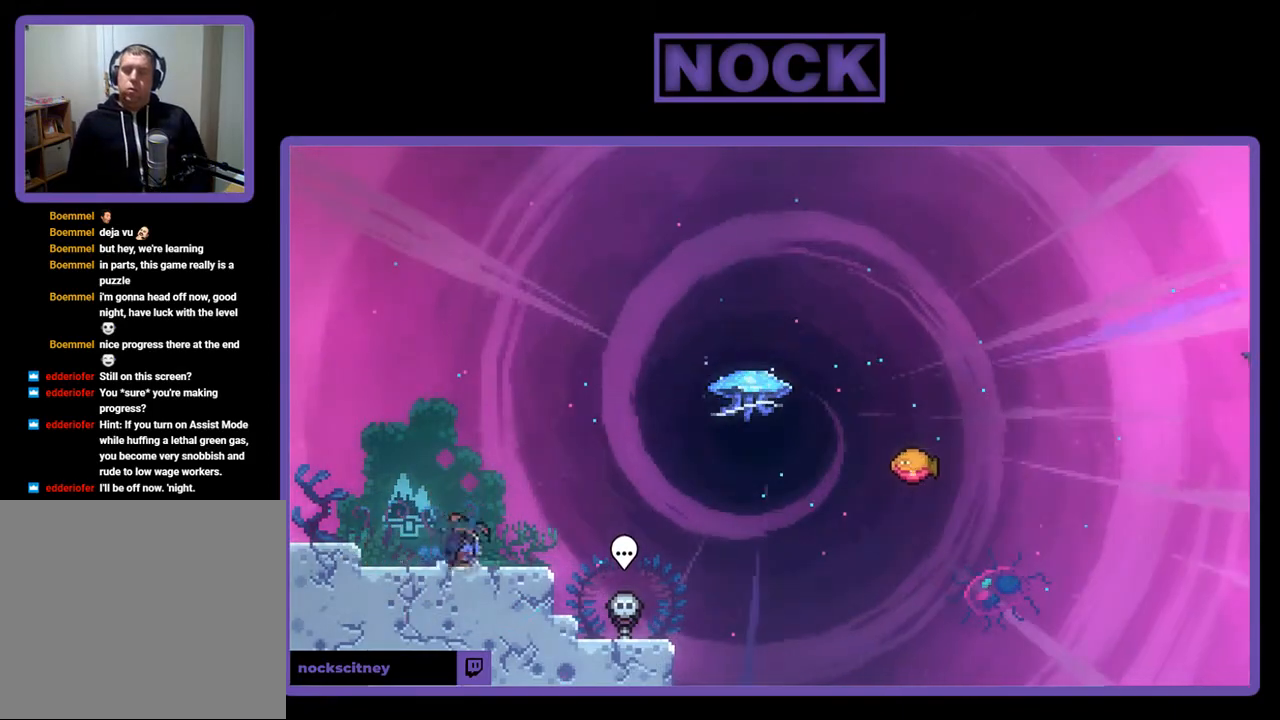
{"buttons": ["R2", "DPAD_UP"], "right_stick": "center", "events": [[33, "CIRCLE", "up"], [100, "DPAD_DOWN", "up"], [133, "CROSS", "down"], [233, "CROSS", "up"], [267, "DPAD_RIGHT", "up"], [300, "DPAD_UP", "down"], [333, "CIRCLE", "down"], [333, "DPAD_UP", "up"], [367, "DPAD_UP", "down"], [500, "CIRCLE", "up"]]}
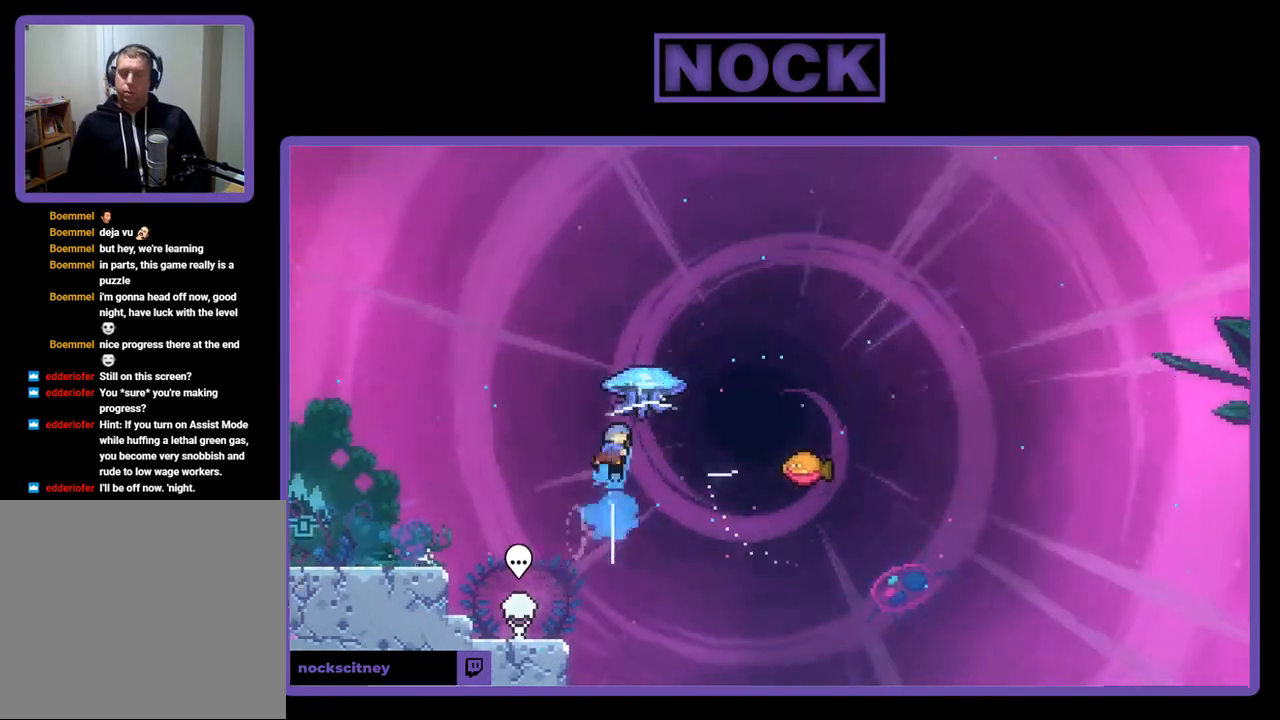
{"buttons": ["R2", "DPAD_RIGHT"], "right_stick": "center", "events": [[67, "DPAD_UP", "up"], [167, "DPAD_RIGHT", "down"]]}
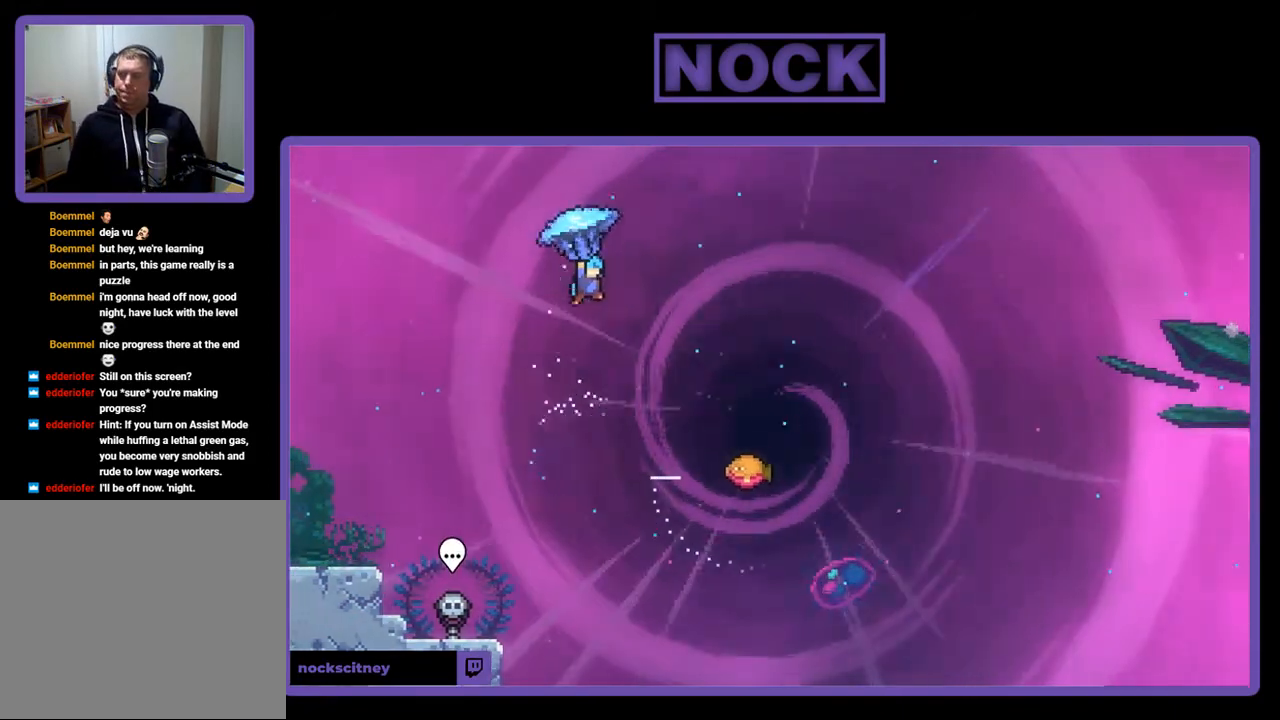
{"buttons": ["R2", "DPAD_RIGHT"], "right_stick": "center", "events": []}
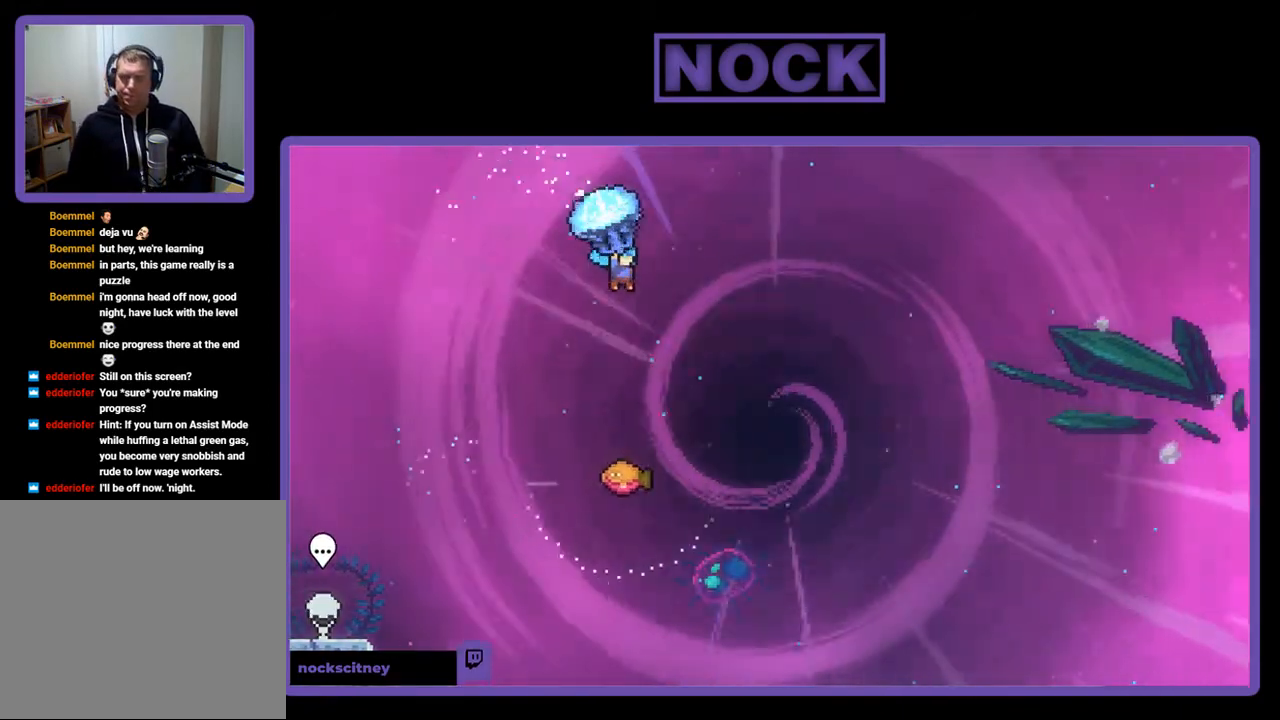
{"buttons": ["R2", "DPAD_DOWN"], "right_stick": "center", "events": [[67, "DPAD_RIGHT", "up"], [200, "DPAD_DOWN", "down"]]}
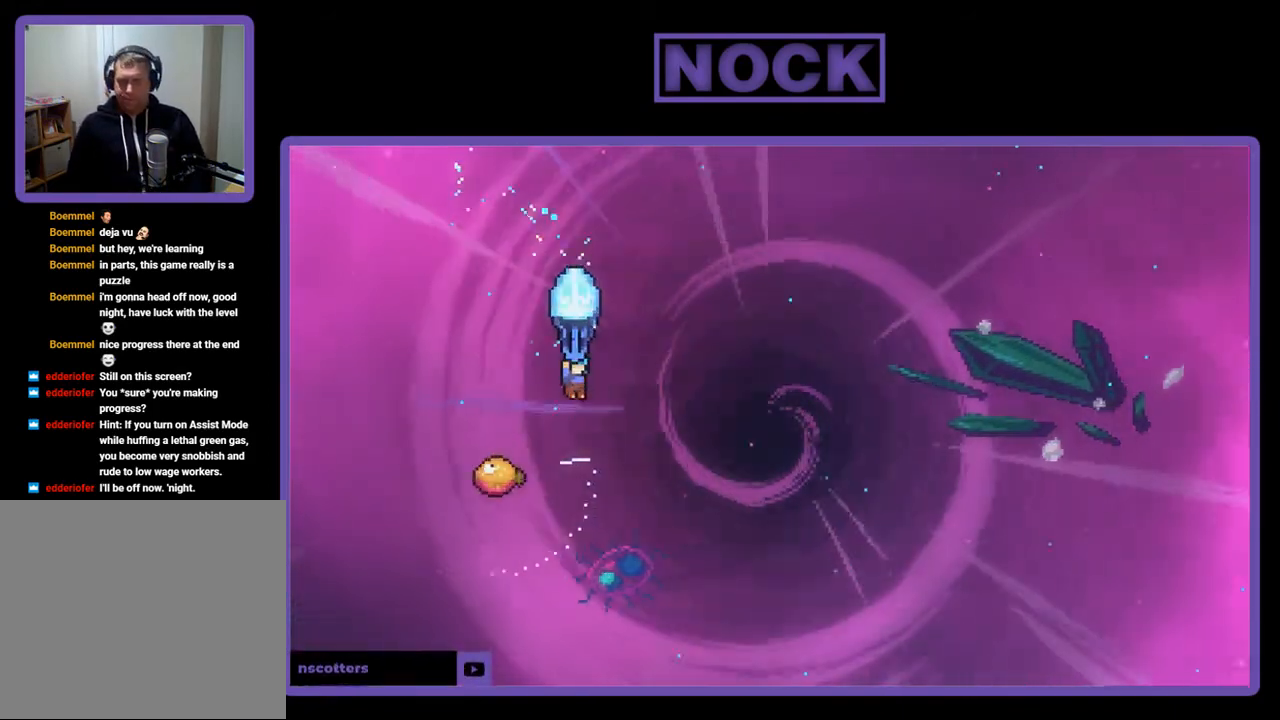
{"buttons": ["R2"], "right_stick": "center", "events": [[200, "DPAD_DOWN", "up"], [267, "DPAD_LEFT", "down"], [500, "DPAD_LEFT", "up"]]}
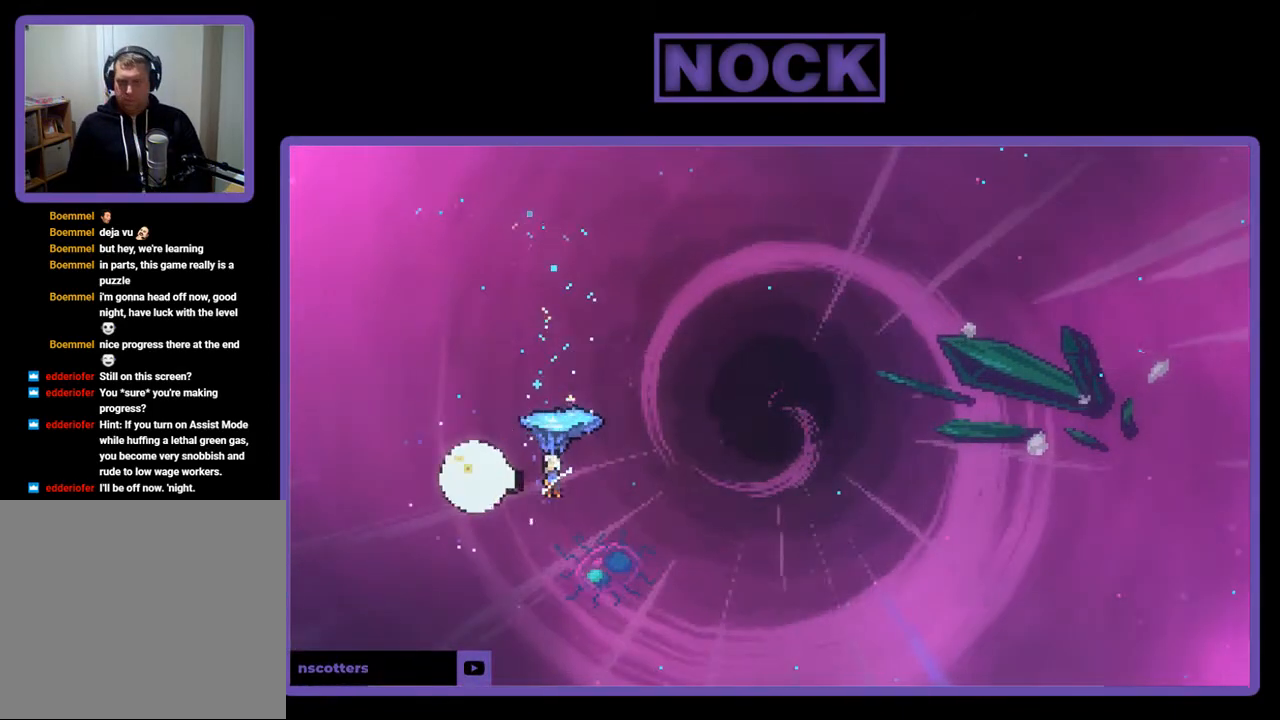
{"buttons": ["R2", "DPAD_RIGHT"], "right_stick": "center", "events": [[33, "DPAD_RIGHT", "down"]]}
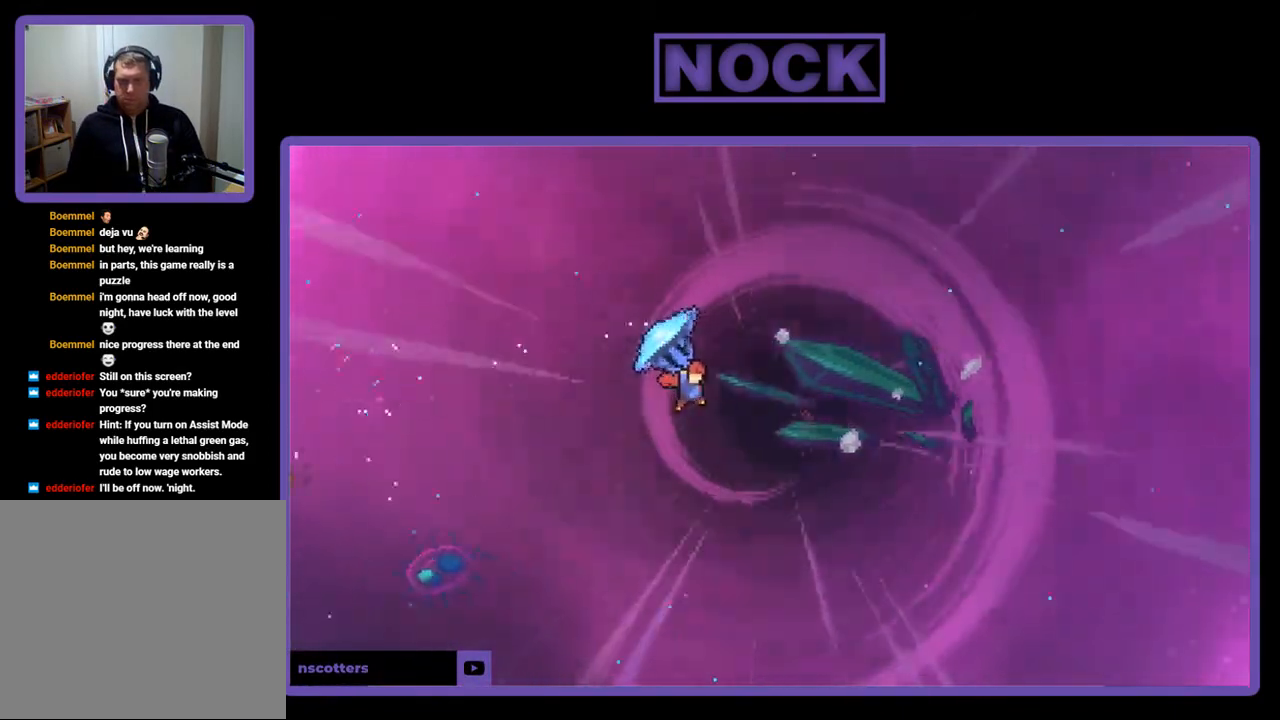
{"buttons": ["R2", "DPAD_RIGHT"], "right_stick": "center", "events": []}
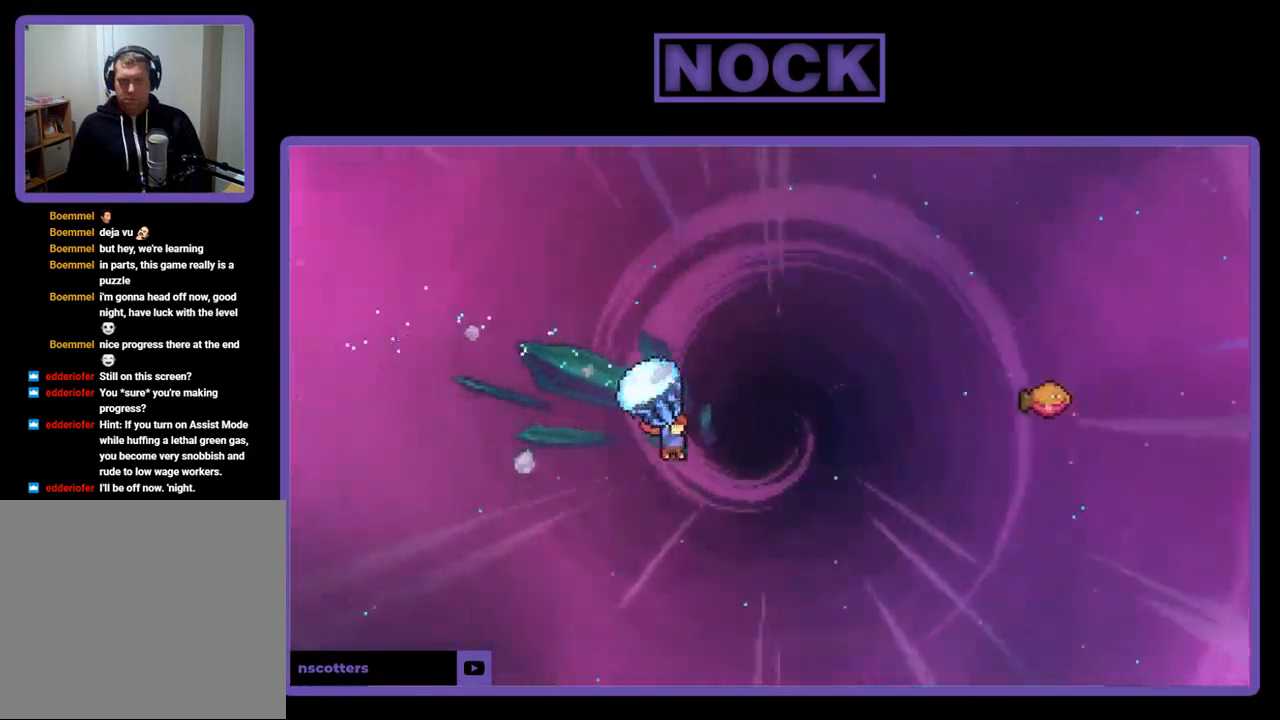
{"buttons": ["CIRCLE", "R2", "DPAD_UP", "DPAD_RIGHT"], "right_stick": "center", "events": [[133, "R2", "up"], [167, "DPAD_UP", "down"], [267, "CIRCLE", "down"], [267, "R2", "down"]]}
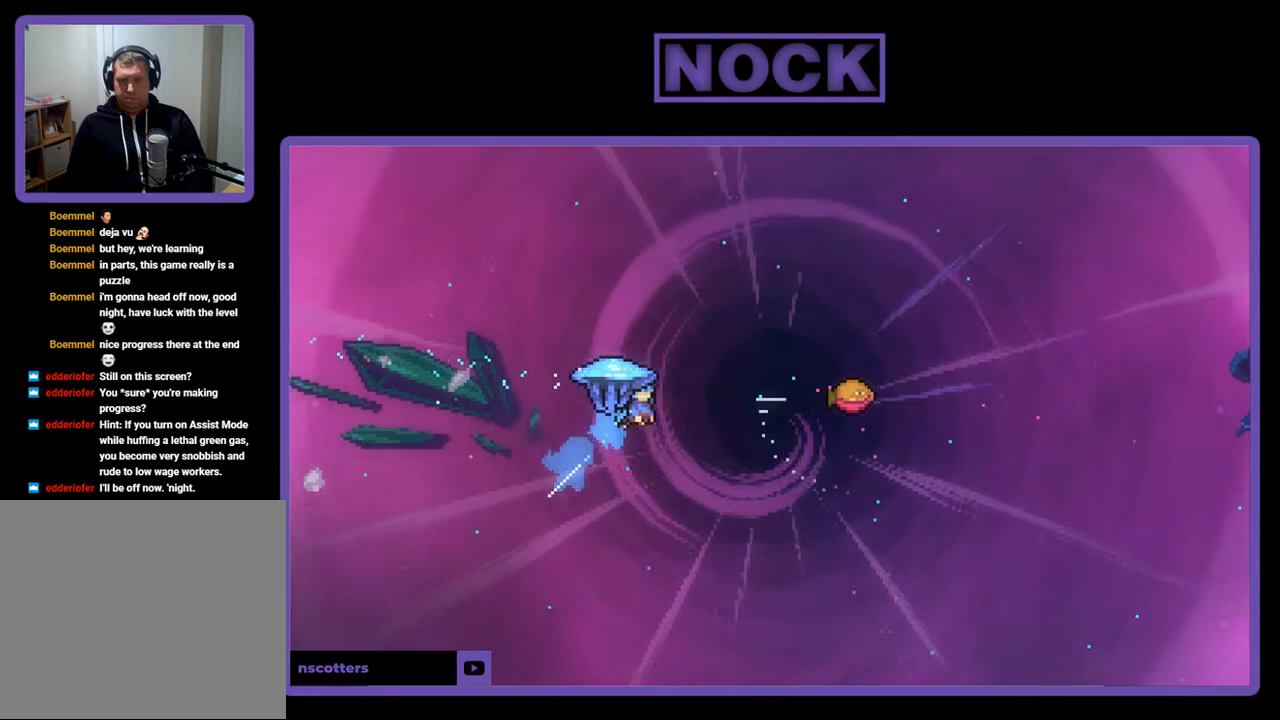
{"buttons": ["R2", "DPAD_RIGHT"], "right_stick": "center", "events": [[267, "CIRCLE", "up"], [267, "DPAD_UP", "up"]]}
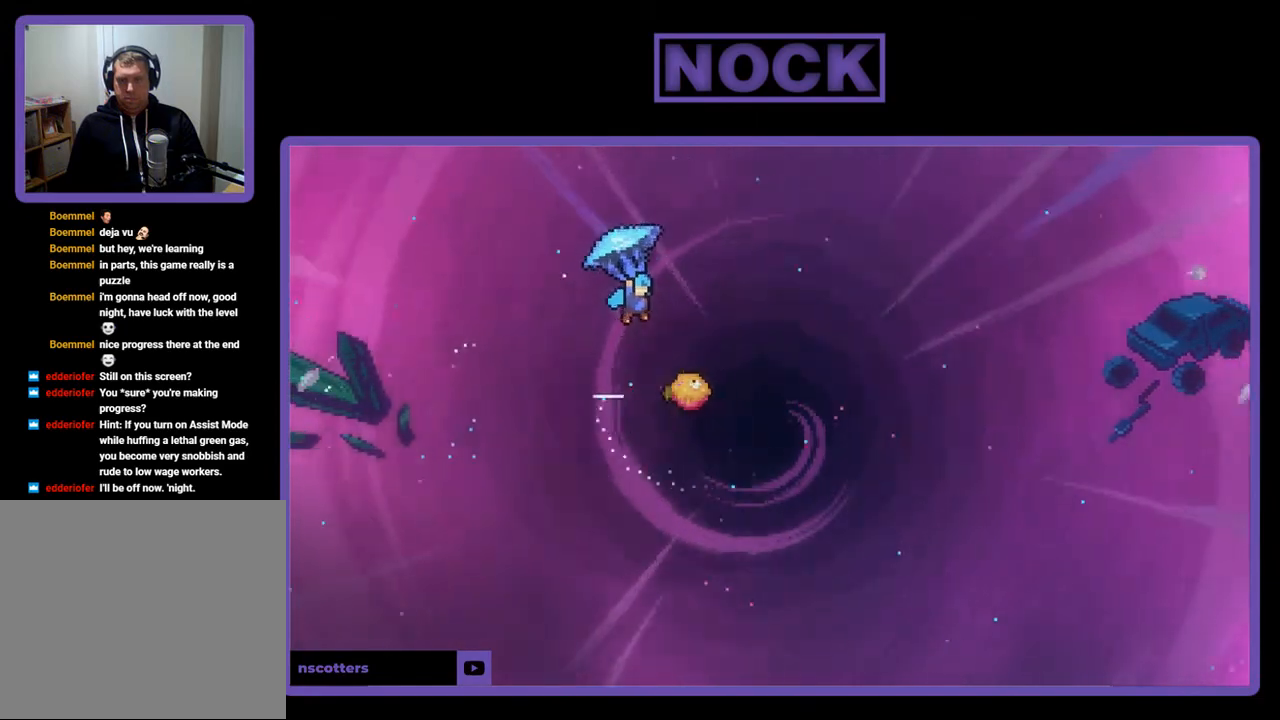
{"buttons": ["R2", "DPAD_DOWN", "DPAD_LEFT"], "right_stick": "center", "events": [[267, "DPAD_RIGHT", "up"], [333, "DPAD_DOWN", "down"], [467, "DPAD_LEFT", "down"]]}
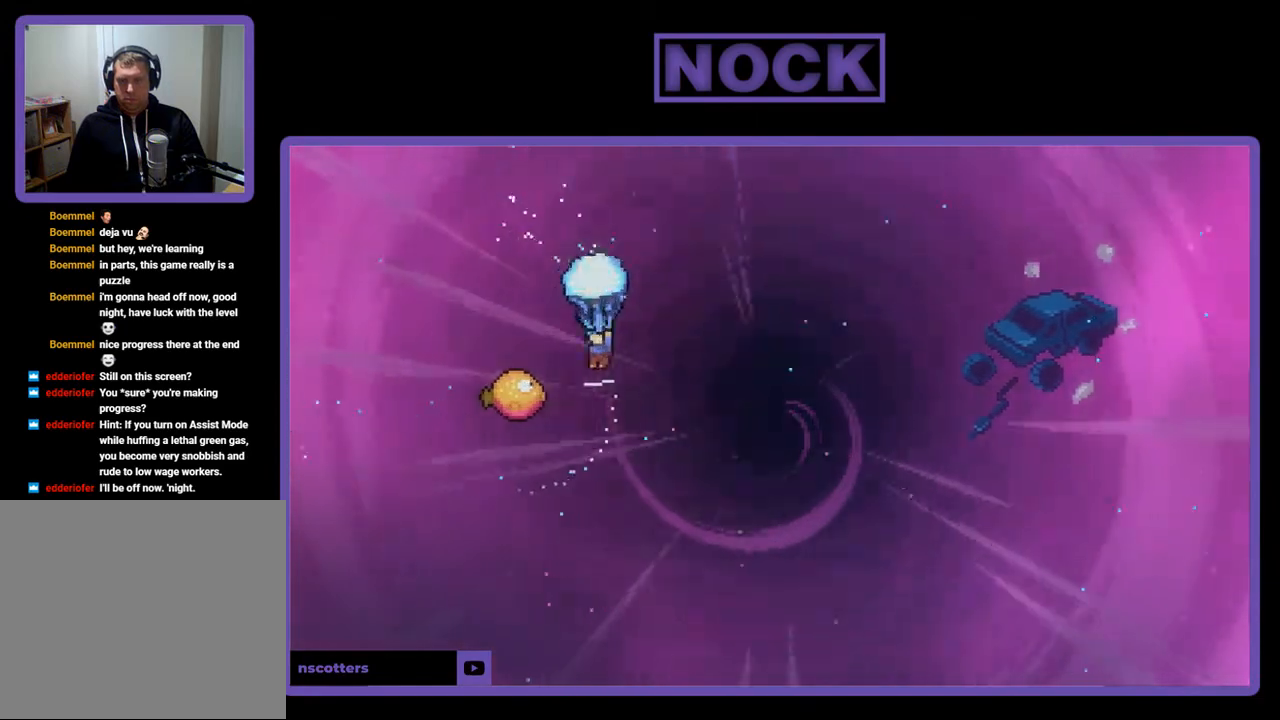
{"buttons": ["R2", "DPAD_RIGHT"], "right_stick": "center", "events": [[100, "DPAD_DOWN", "up"], [333, "DPAD_UP", "down"], [400, "DPAD_LEFT", "up"], [400, "DPAD_RIGHT", "down"], [433, "DPAD_UP", "up"]]}
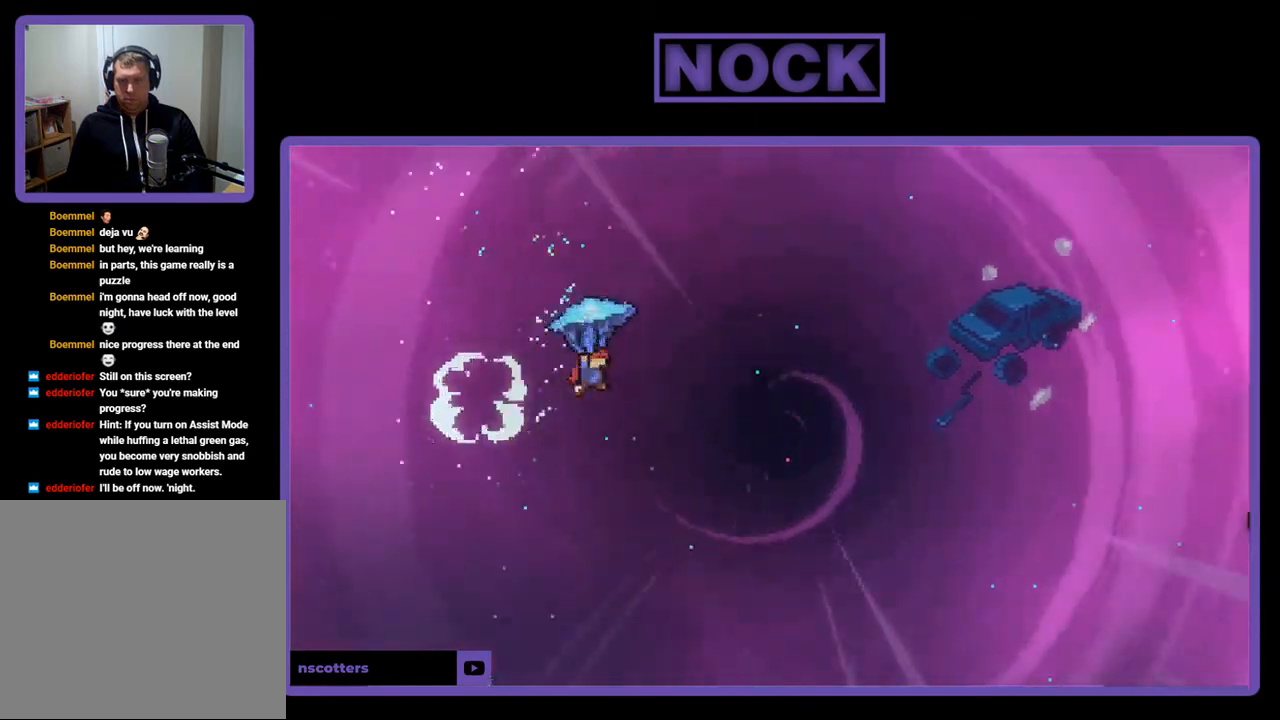
{"buttons": ["DPAD_UP", "DPAD_RIGHT"], "right_stick": "center", "events": [[167, "DPAD_UP", "down"], [467, "R2", "up"]]}
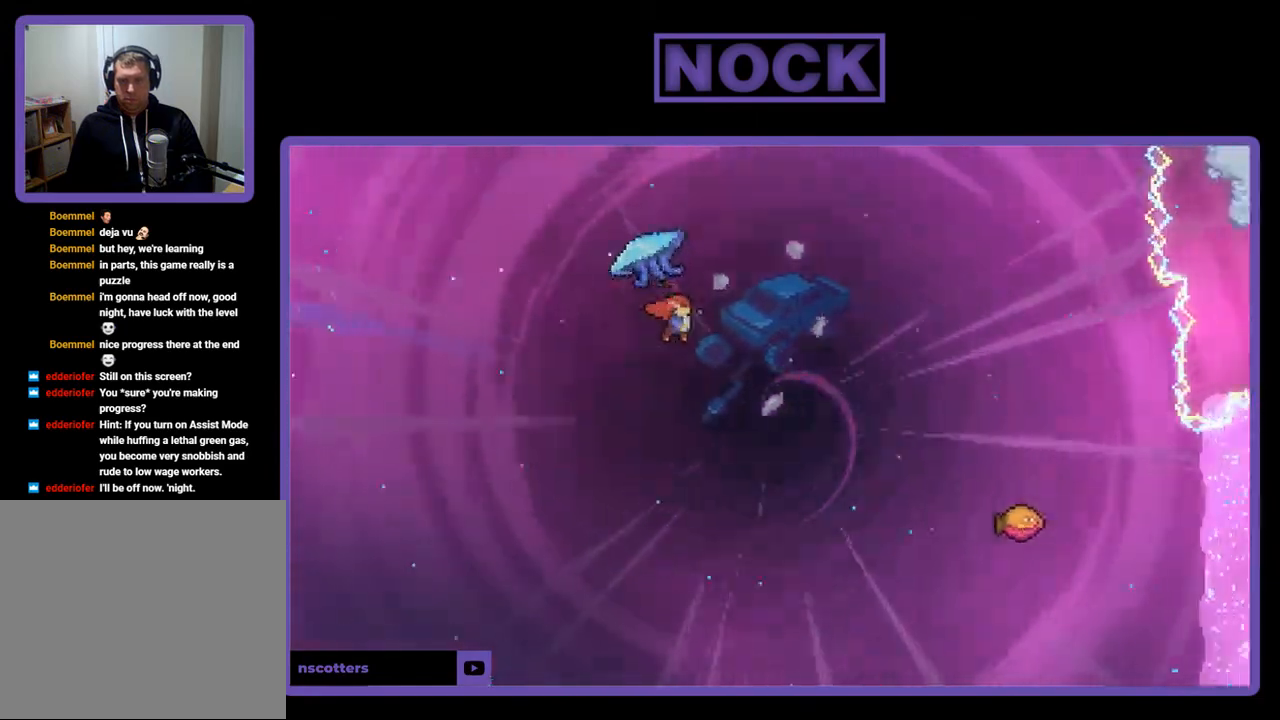
{"buttons": ["CIRCLE", "R2", "DPAD_UP", "DPAD_RIGHT"], "right_stick": "center", "events": [[67, "CIRCLE", "down"], [67, "R2", "down"]]}
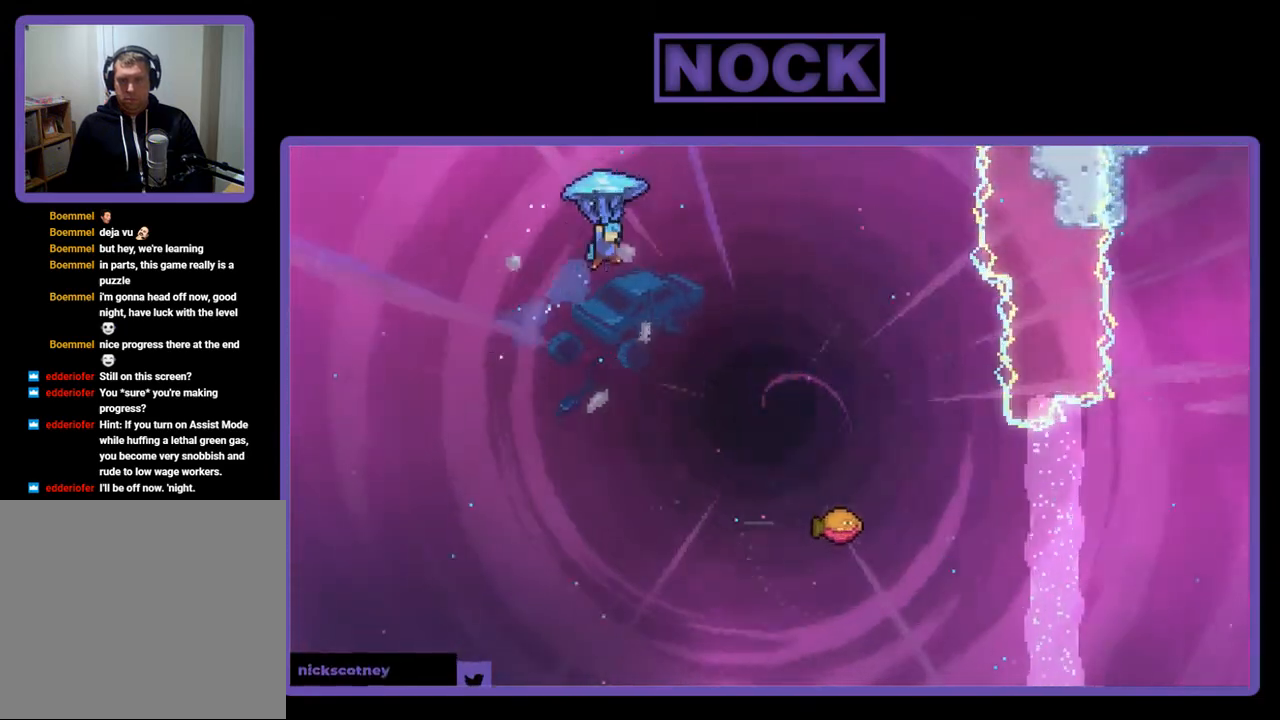
{"buttons": ["R2", "DPAD_DOWN"], "right_stick": "center", "events": [[67, "DPAD_UP", "up"], [133, "CIRCLE", "up"], [433, "DPAD_DOWN", "down"], [467, "DPAD_RIGHT", "up"]]}
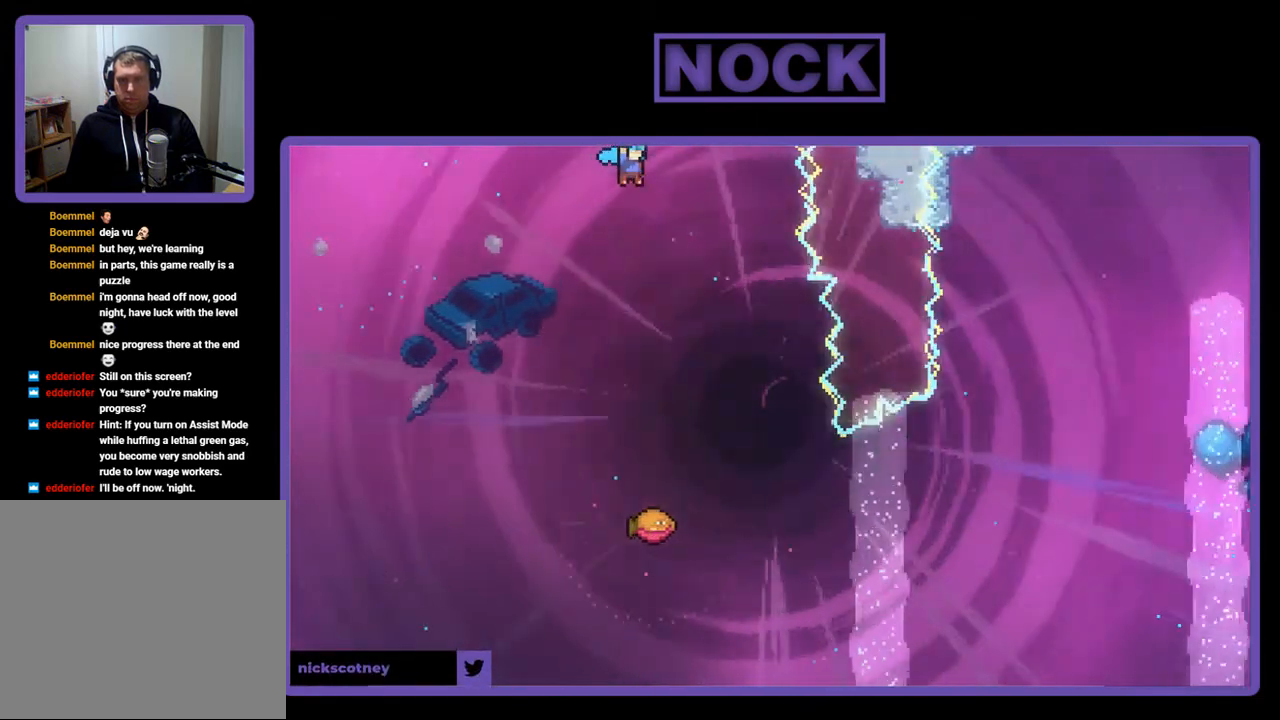
{"buttons": ["R2"], "right_stick": "center", "events": [[233, "DPAD_RIGHT", "down"], [433, "DPAD_DOWN", "up"], [500, "DPAD_RIGHT", "up"]]}
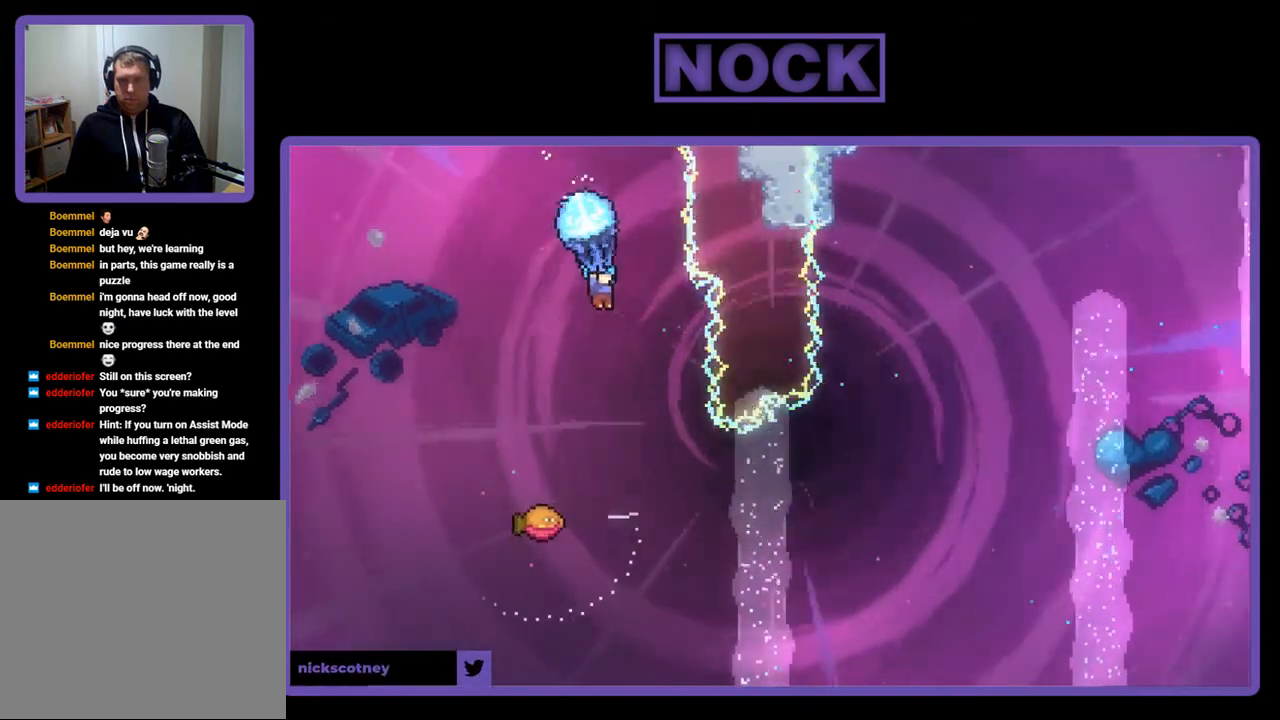
{"buttons": [], "right_stick": "center", "events": [[133, "DPAD_RIGHT", "down"], [267, "DPAD_RIGHT", "up"], [467, "R2", "up"]]}
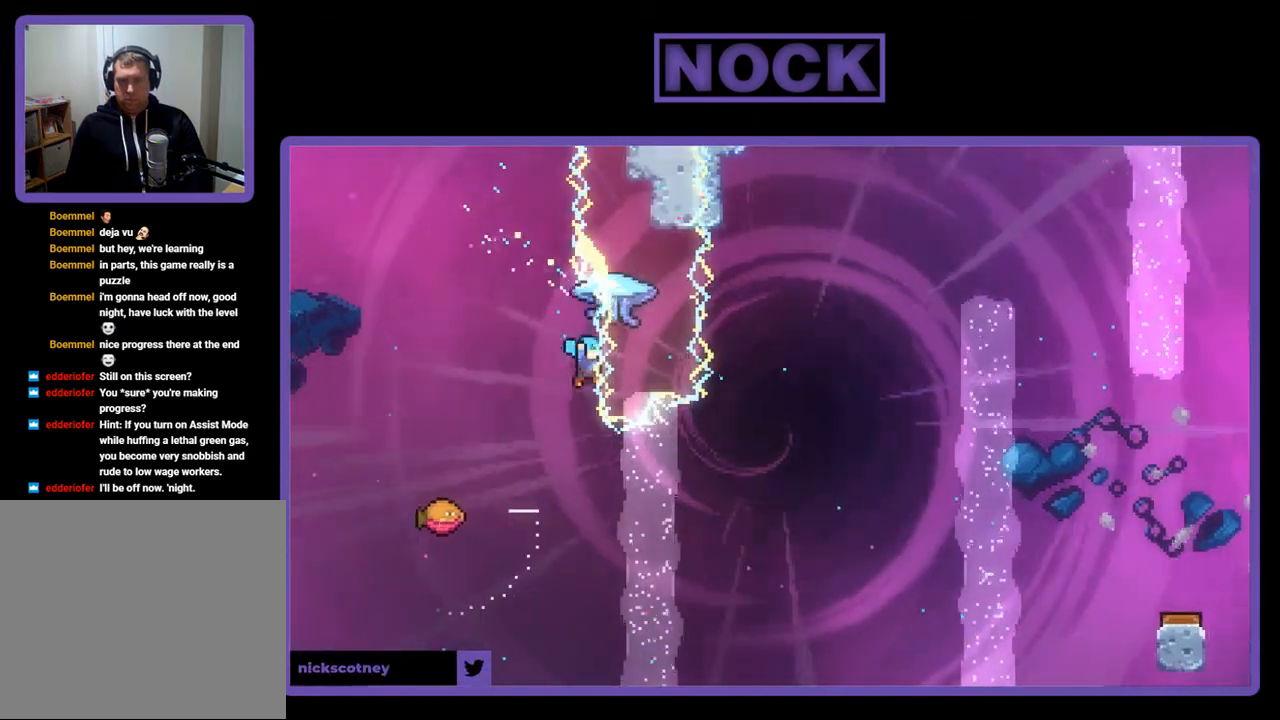
{"buttons": ["DPAD_LEFT"], "right_stick": "center", "events": [[33, "DPAD_LEFT", "down"]]}
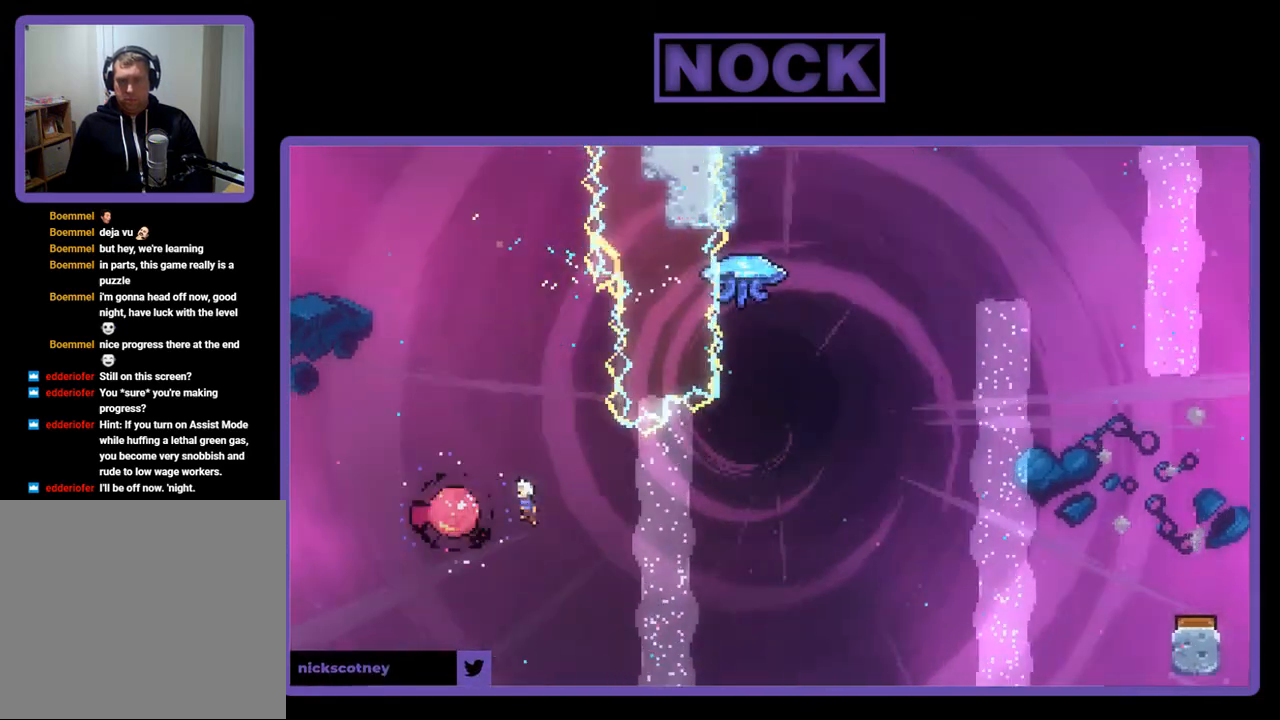
{"buttons": ["R2", "DPAD_UP", "DPAD_RIGHT"], "right_stick": "center", "events": [[67, "DPAD_LEFT", "up"], [100, "DPAD_RIGHT", "down"], [433, "DPAD_UP", "down"], [500, "R2", "down"]]}